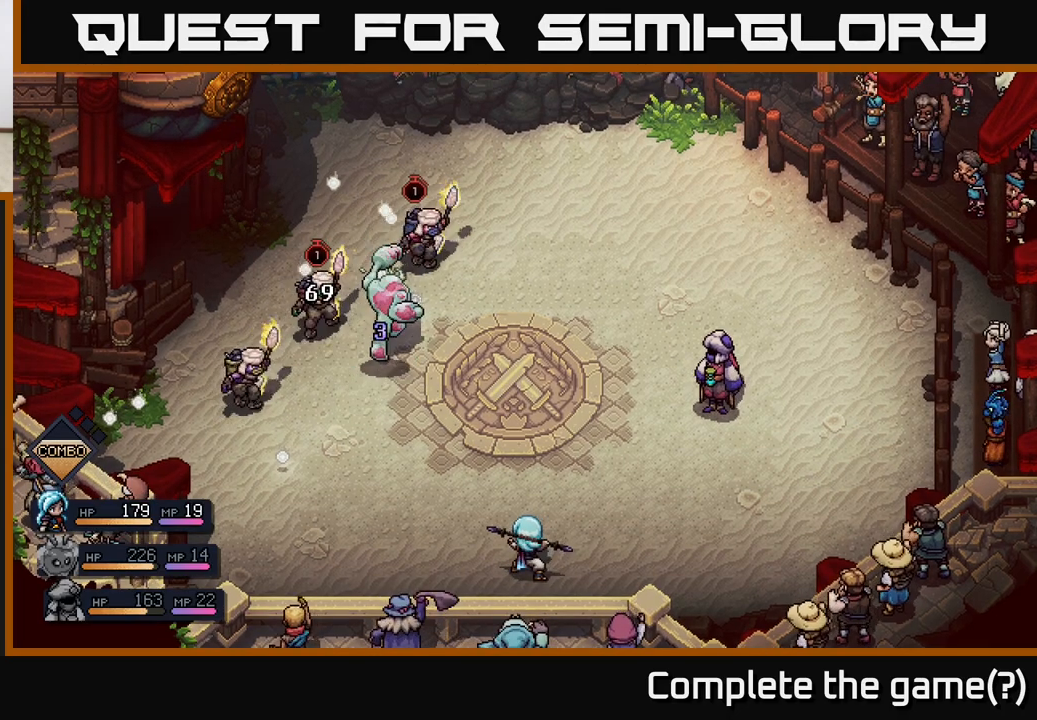
Gameplay with a controller (Xbox layout); each line is a JSON object with the inputs held at the frame after it. "events" lists button and stick changes between this image and that frame as [ms after this image, input, new state], when the widget could be followed in between.
{"buttons": [], "left_stick": "center", "right_stick": "center", "events": []}
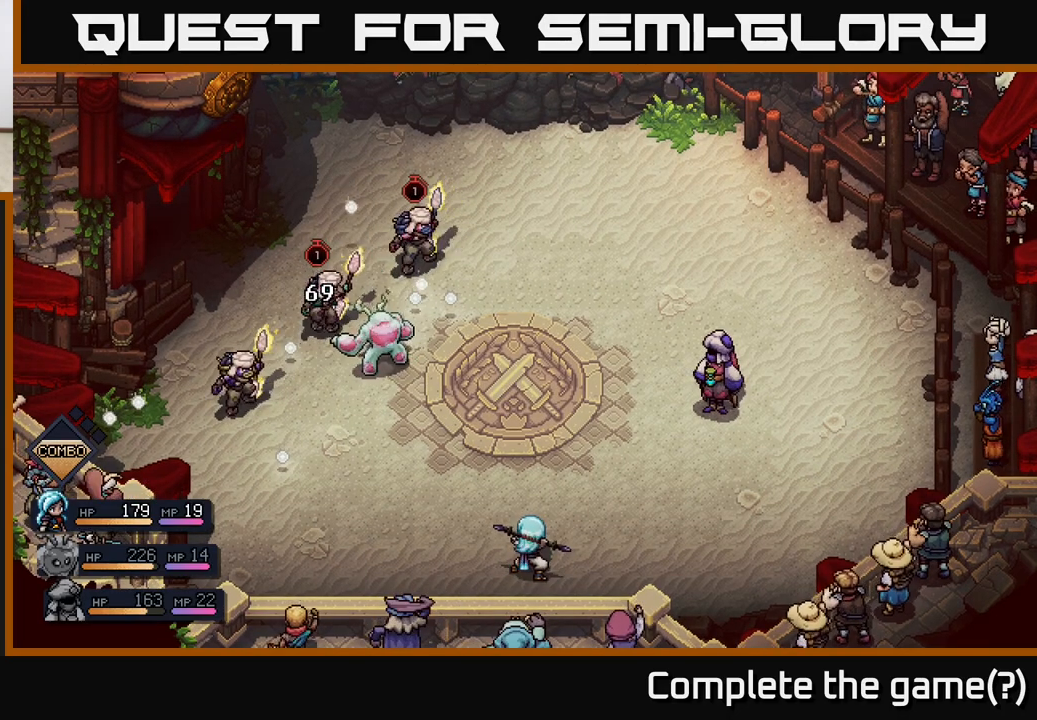
{"buttons": [], "left_stick": "center", "right_stick": "center", "events": []}
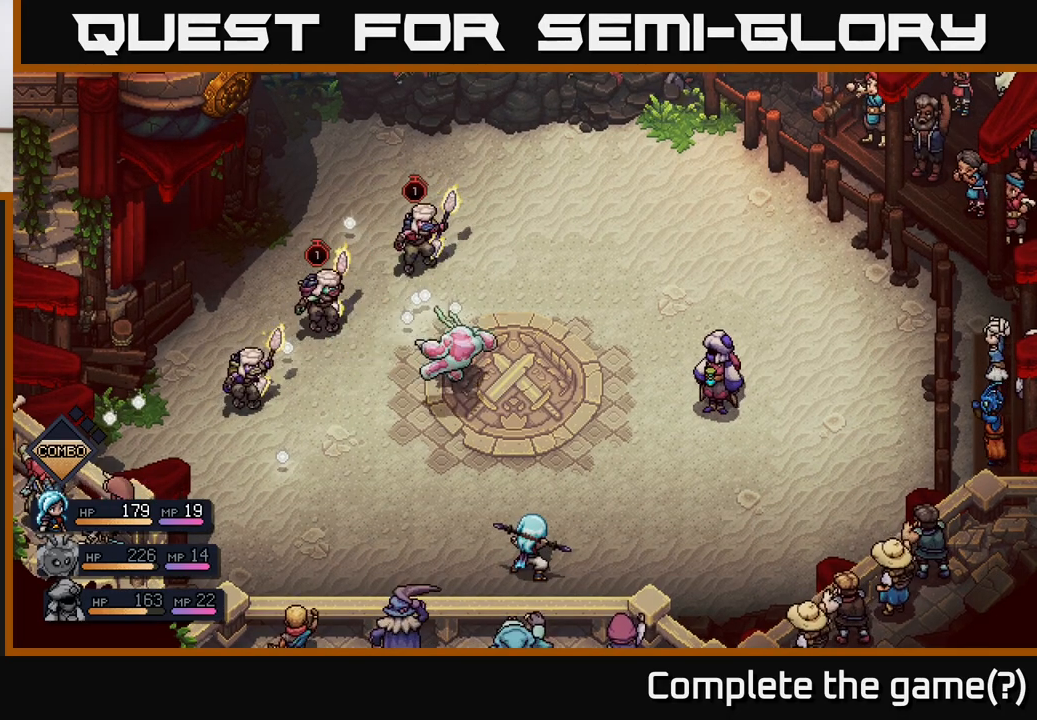
{"buttons": [], "left_stick": "center", "right_stick": "center", "events": []}
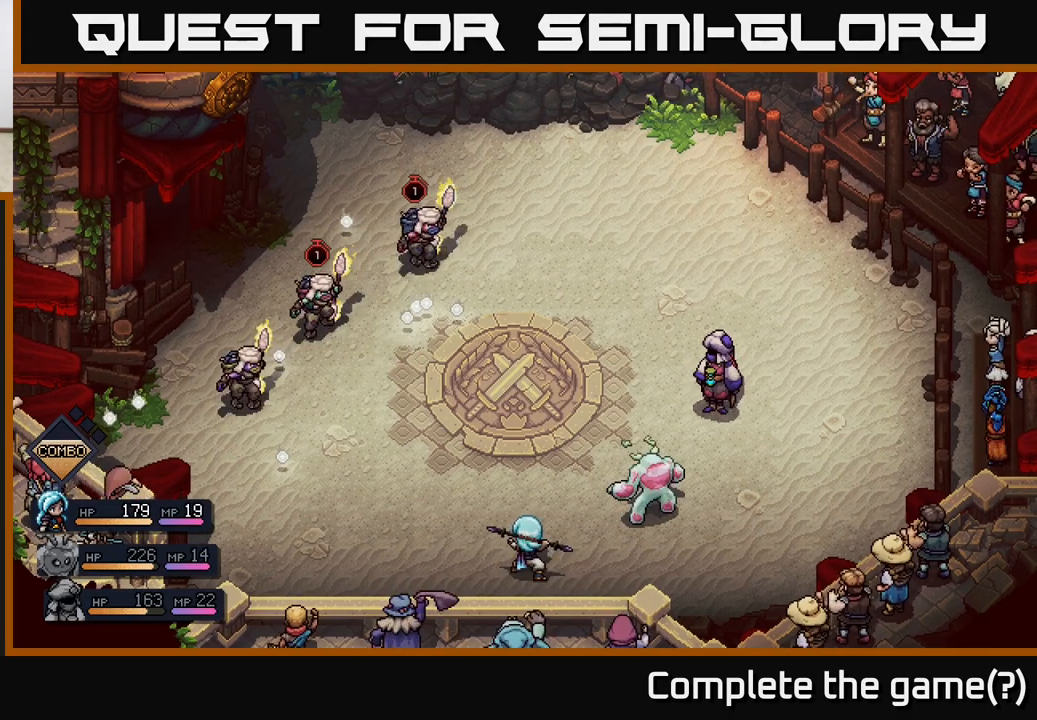
{"buttons": [], "left_stick": "center", "right_stick": "center", "events": []}
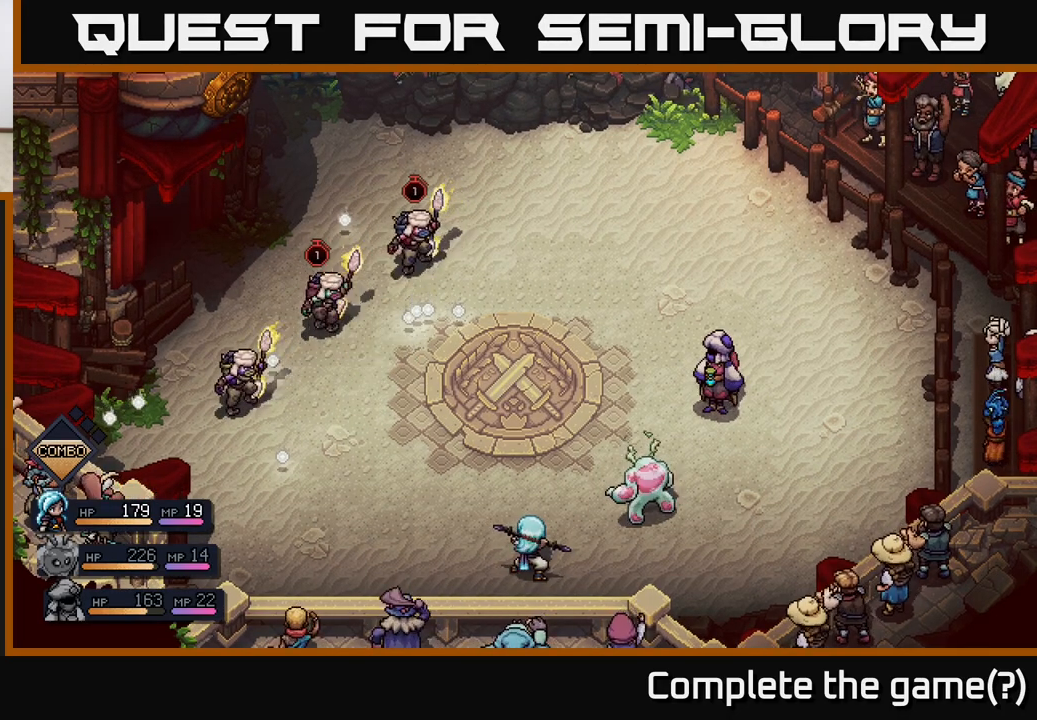
{"buttons": [], "left_stick": "center", "right_stick": "center", "events": []}
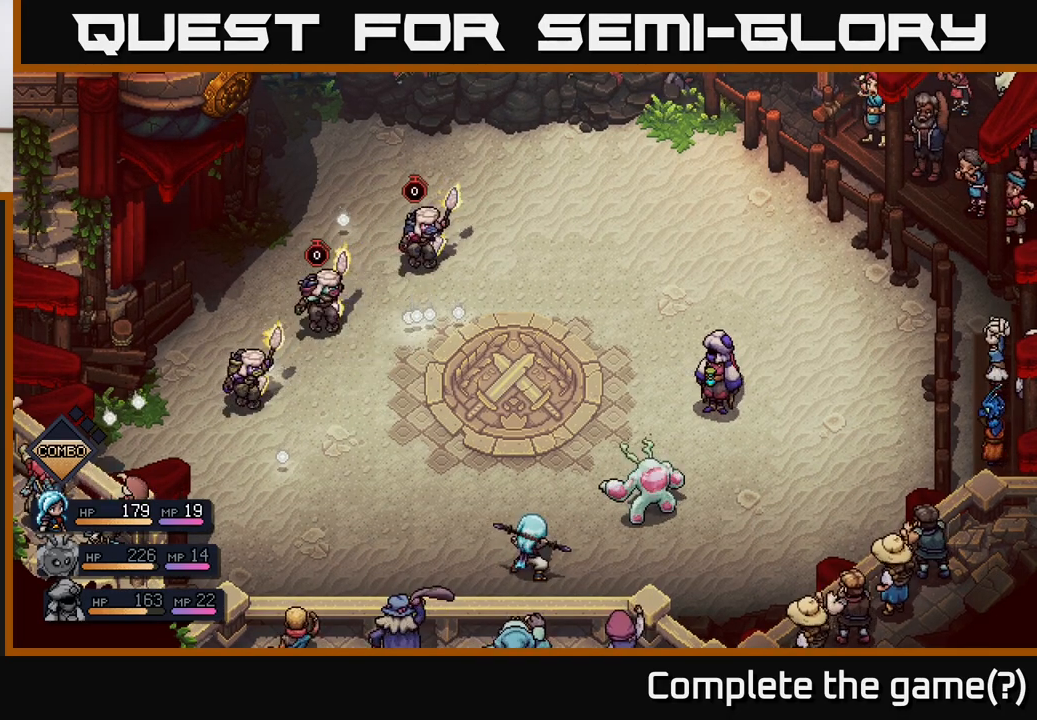
{"buttons": [], "left_stick": "center", "right_stick": "center", "events": []}
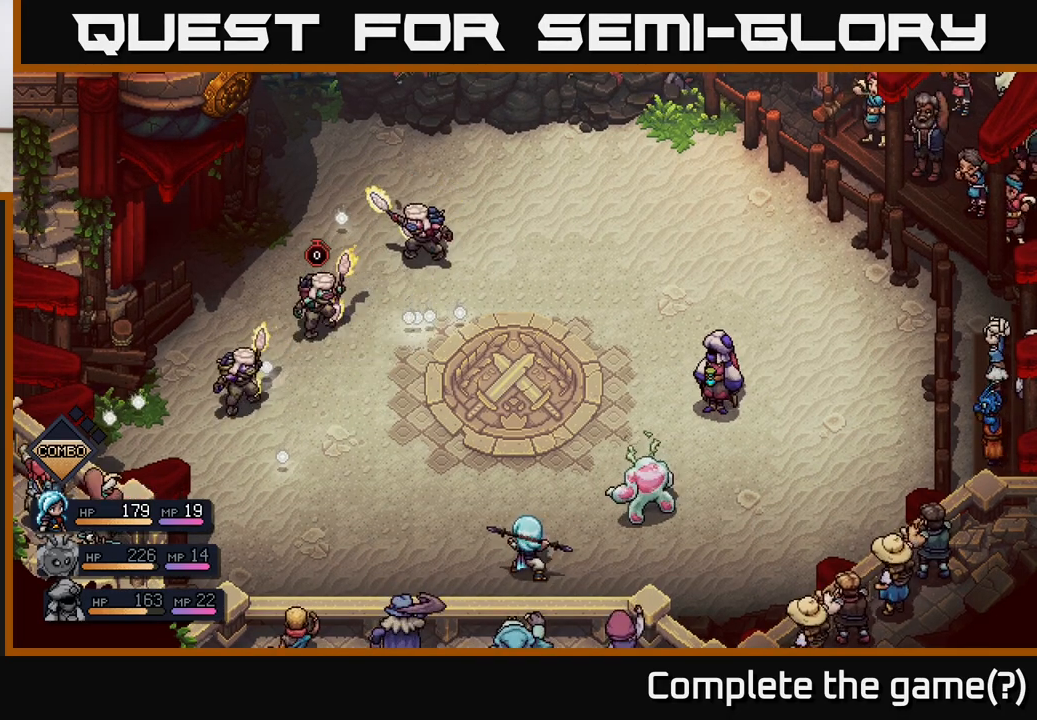
{"buttons": [], "left_stick": "center", "right_stick": "center", "events": []}
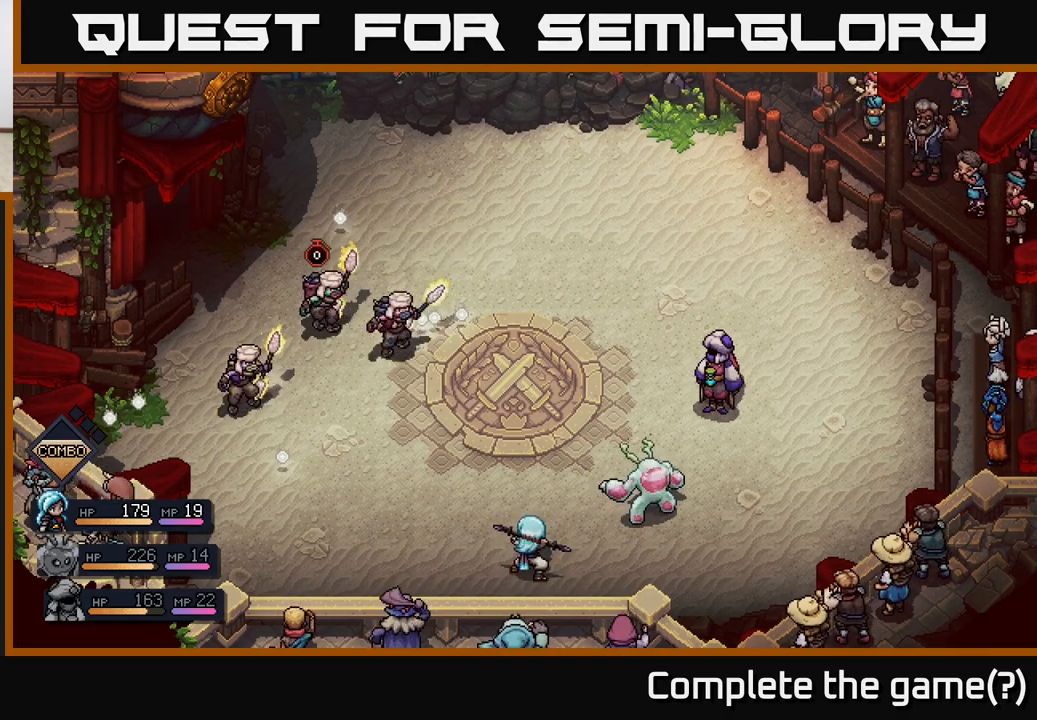
{"buttons": [], "left_stick": "center", "right_stick": "center", "events": []}
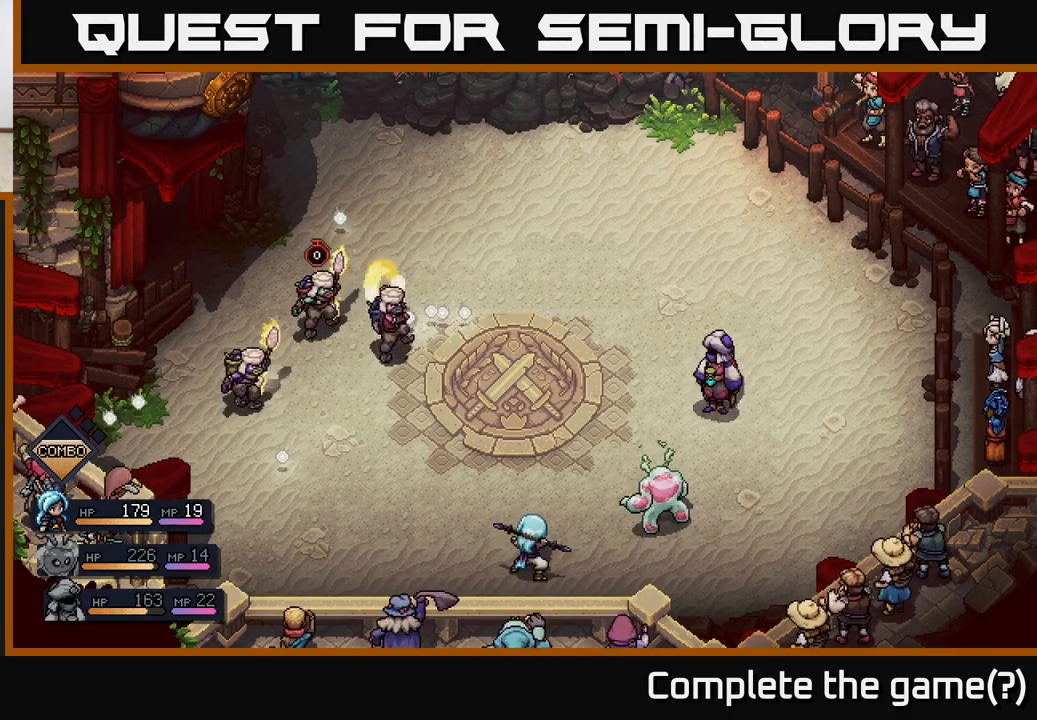
{"buttons": [], "left_stick": "center", "right_stick": "center", "events": []}
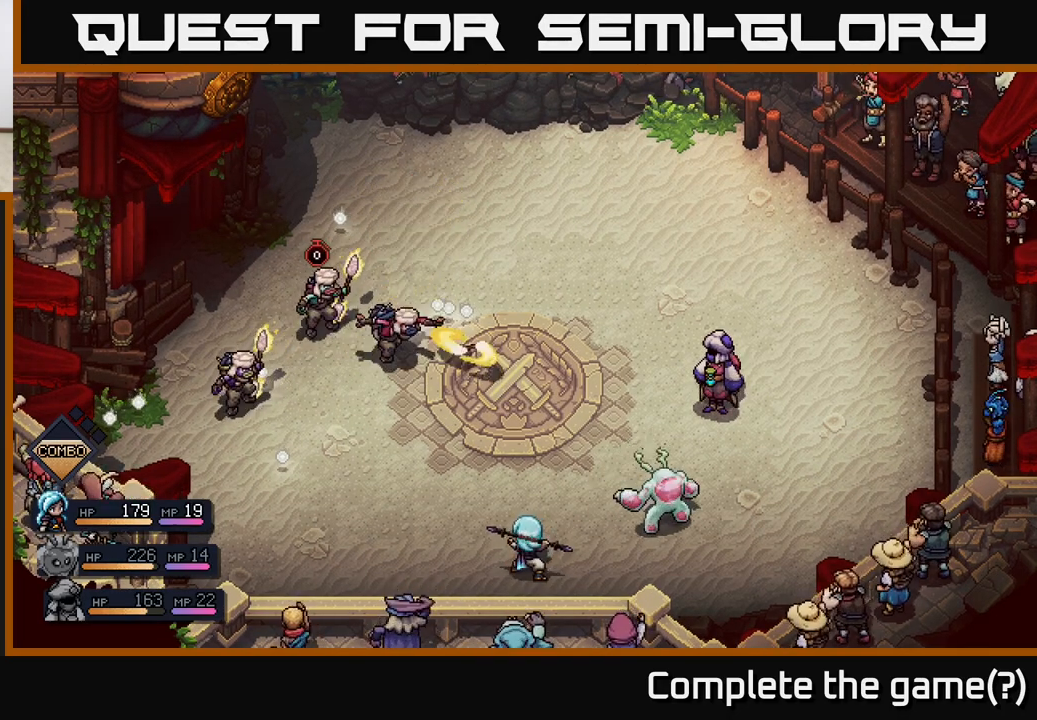
{"buttons": [], "left_stick": "center", "right_stick": "center", "events": [[183, "A", "down"], [283, "A", "up"]]}
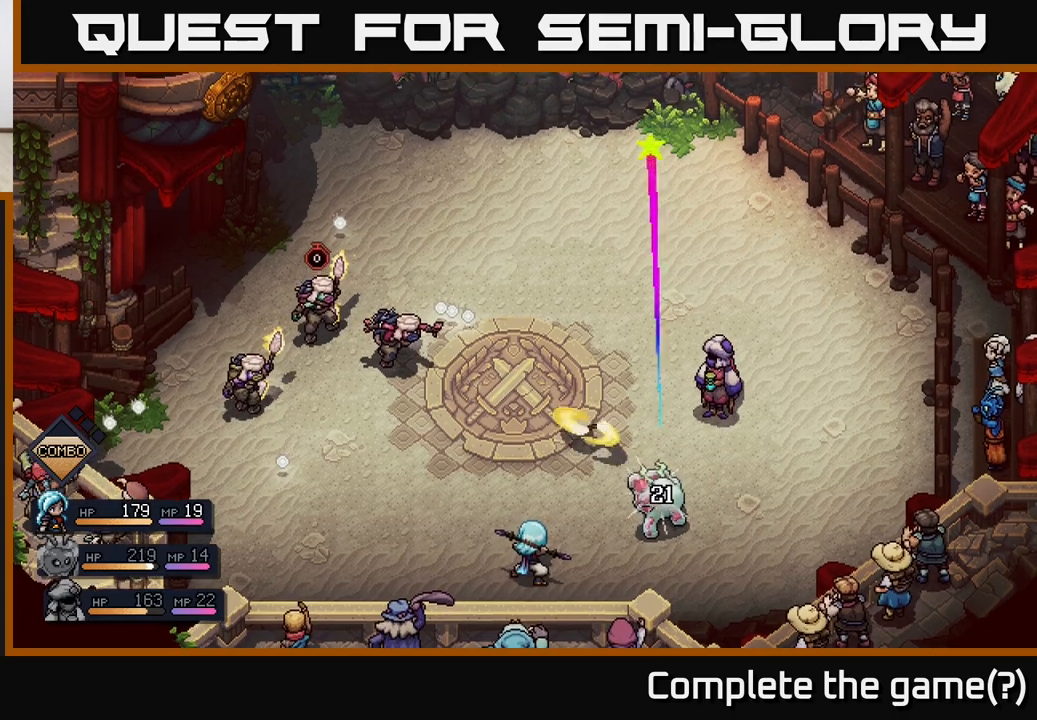
{"buttons": [], "left_stick": "center", "right_stick": "center", "events": []}
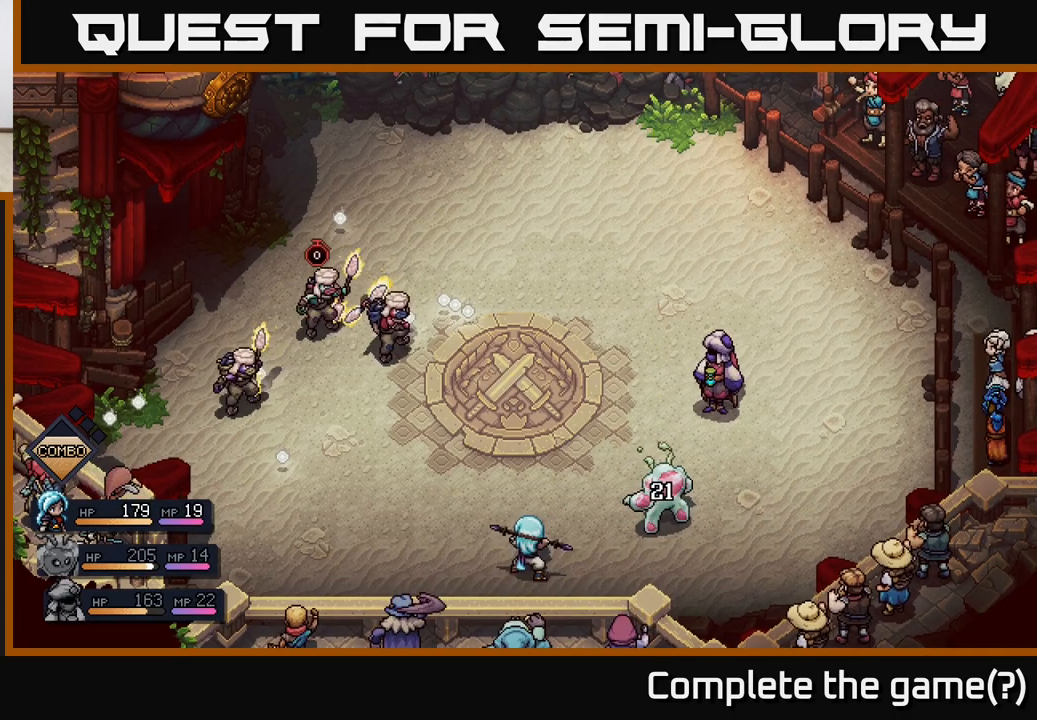
{"buttons": [], "left_stick": "center", "right_stick": "center", "events": []}
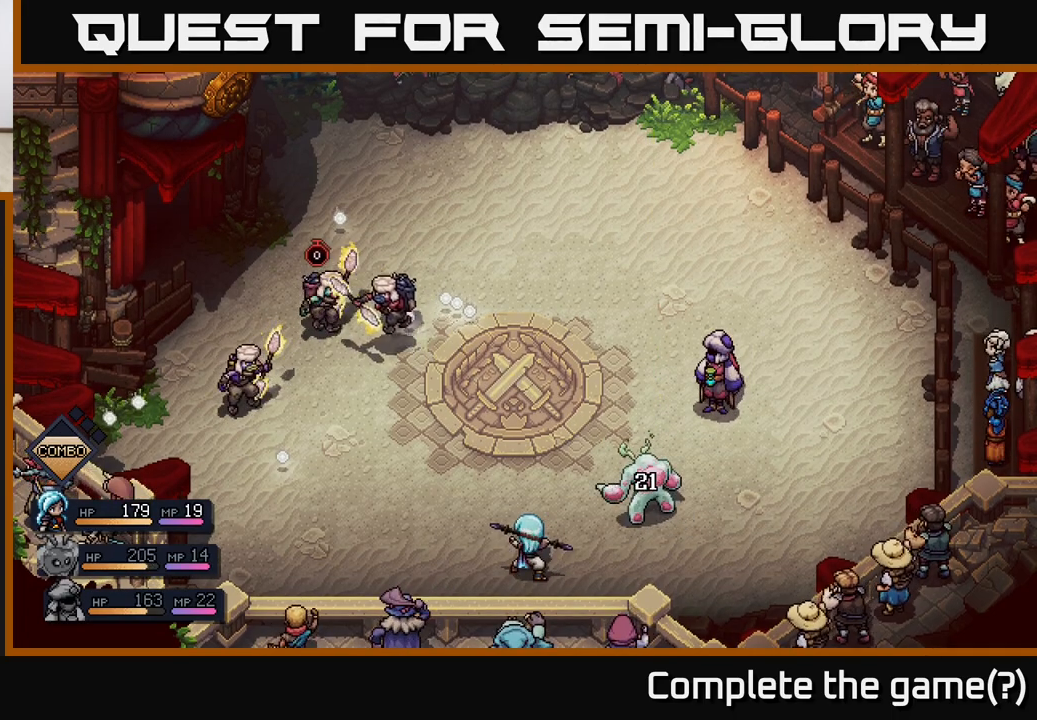
{"buttons": [], "left_stick": "center", "right_stick": "center", "events": []}
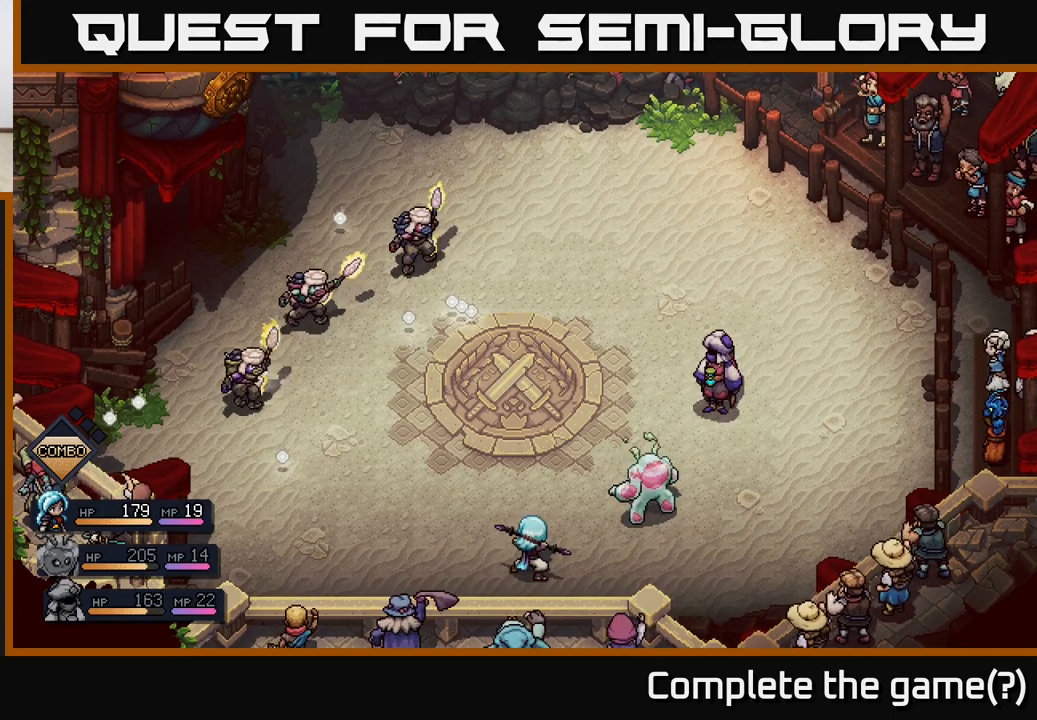
{"buttons": [], "left_stick": "center", "right_stick": "center", "events": []}
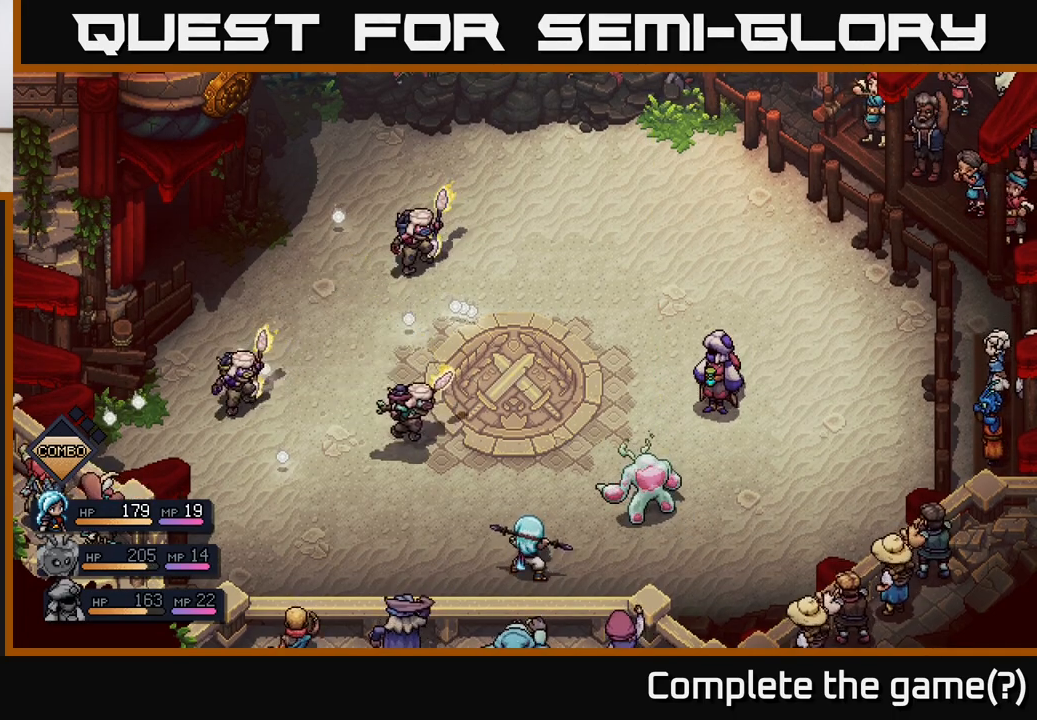
{"buttons": [], "left_stick": "center", "right_stick": "center", "events": []}
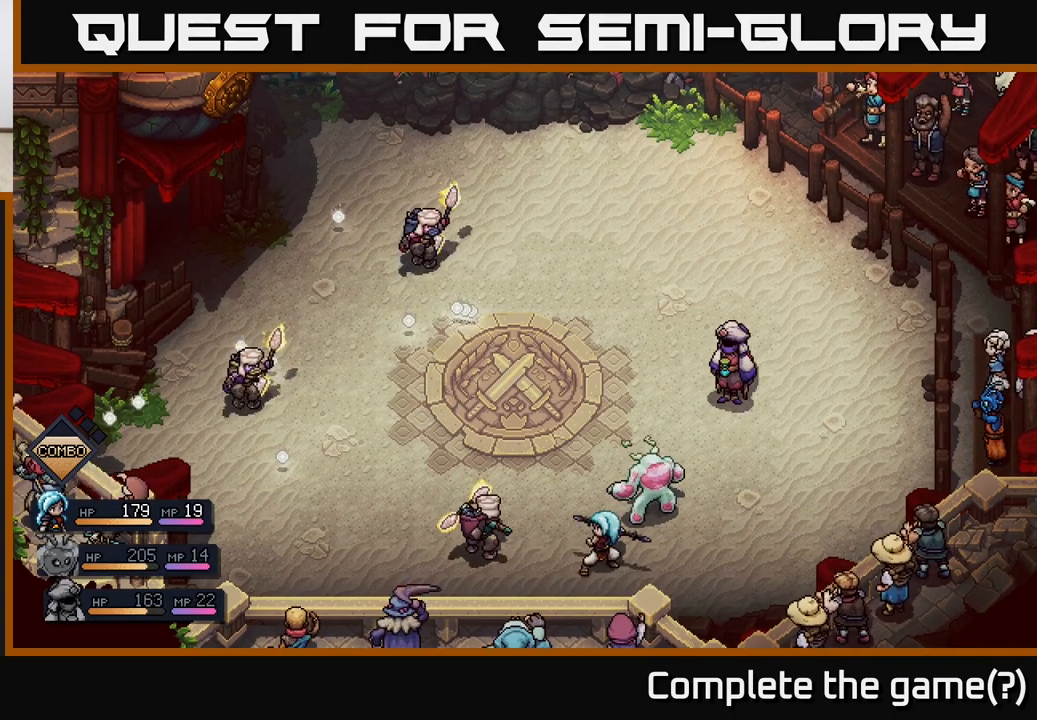
{"buttons": [], "left_stick": "center", "right_stick": "center", "events": []}
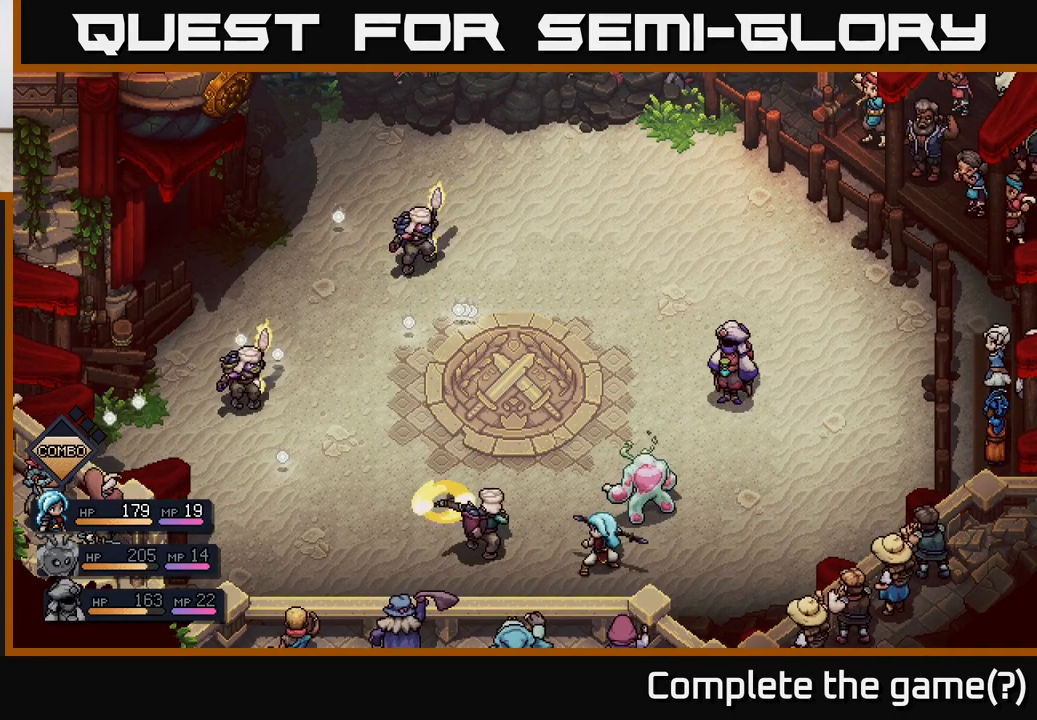
{"buttons": ["A"], "left_stick": "center", "right_stick": "center", "events": [[167, "A", "down"], [367, "A", "up"], [500, "A", "down"]]}
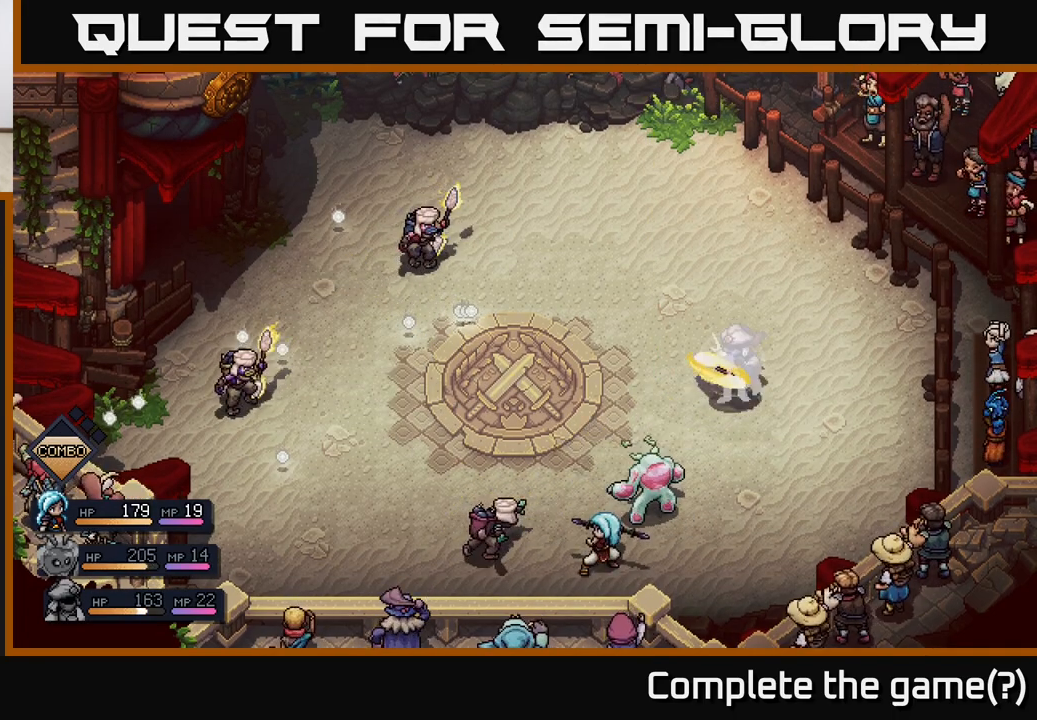
{"buttons": [], "left_stick": "center", "right_stick": "center", "events": [[117, "A", "up"]]}
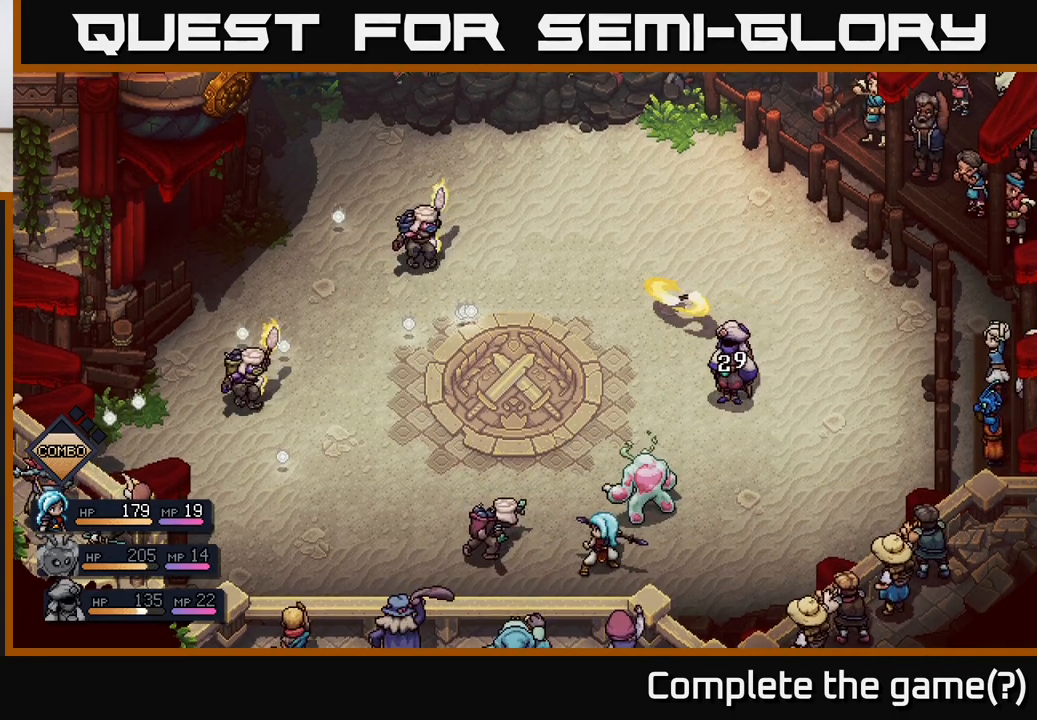
{"buttons": [], "left_stick": "center", "right_stick": "center", "events": []}
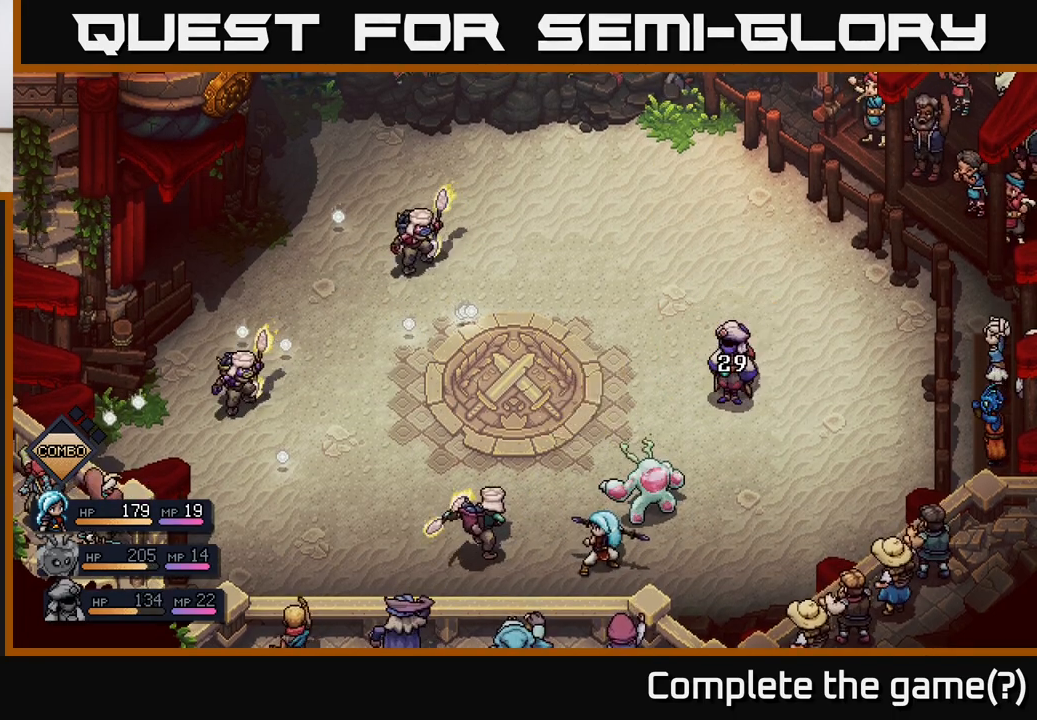
{"buttons": [], "left_stick": "center", "right_stick": "center", "events": []}
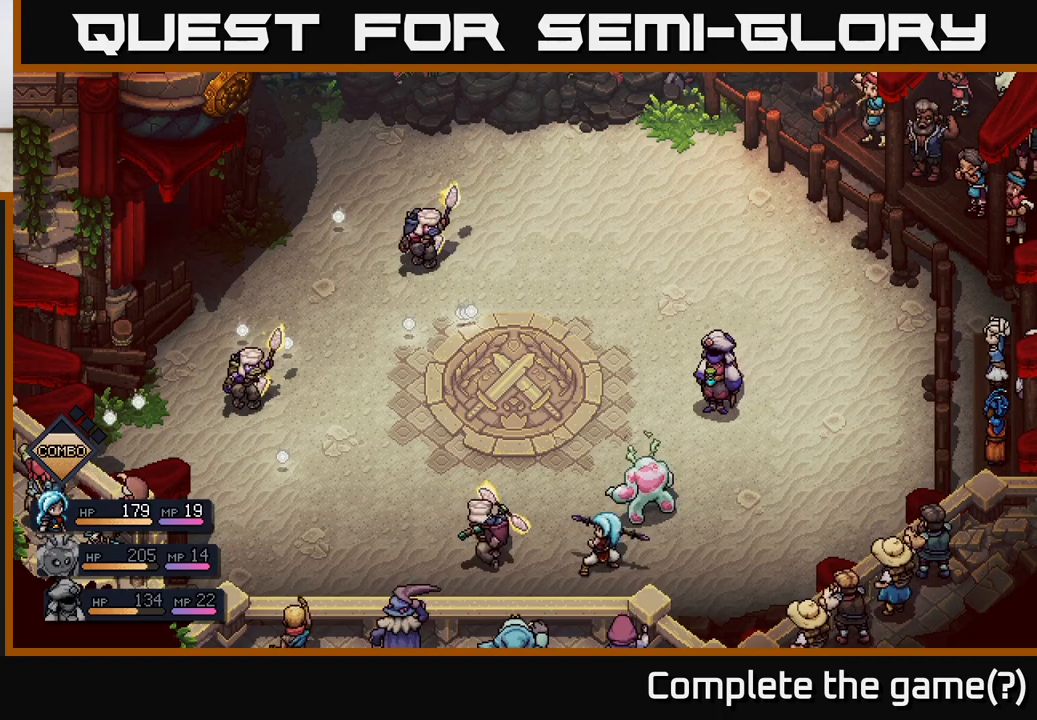
{"buttons": [], "left_stick": "center", "right_stick": "center", "events": []}
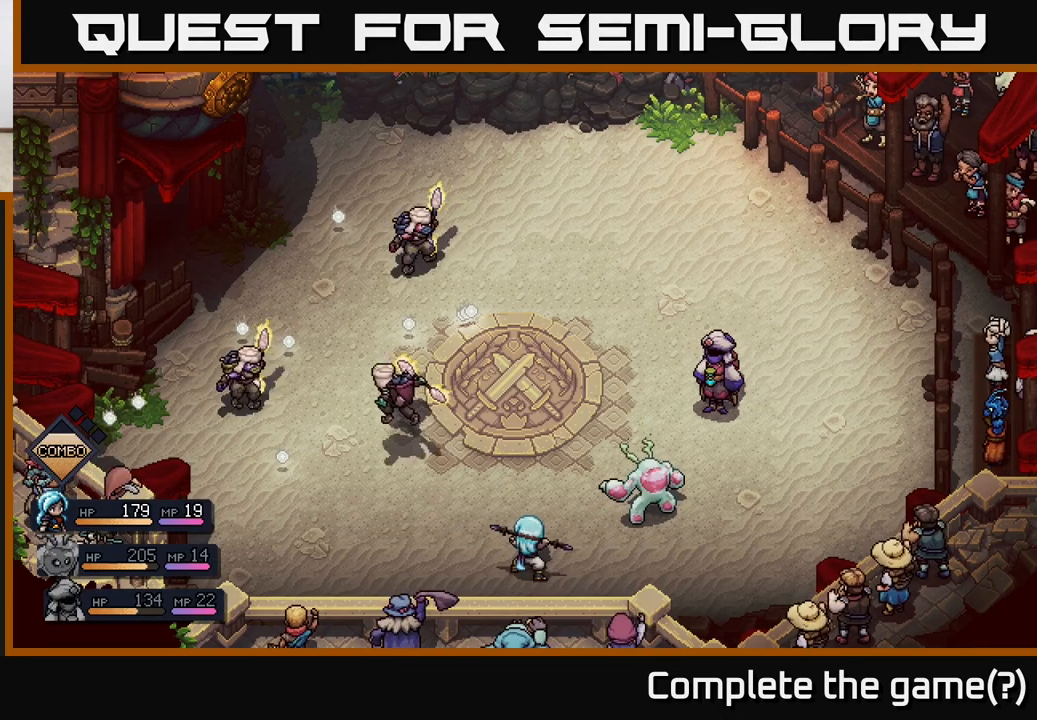
{"buttons": [], "left_stick": "center", "right_stick": "center", "events": []}
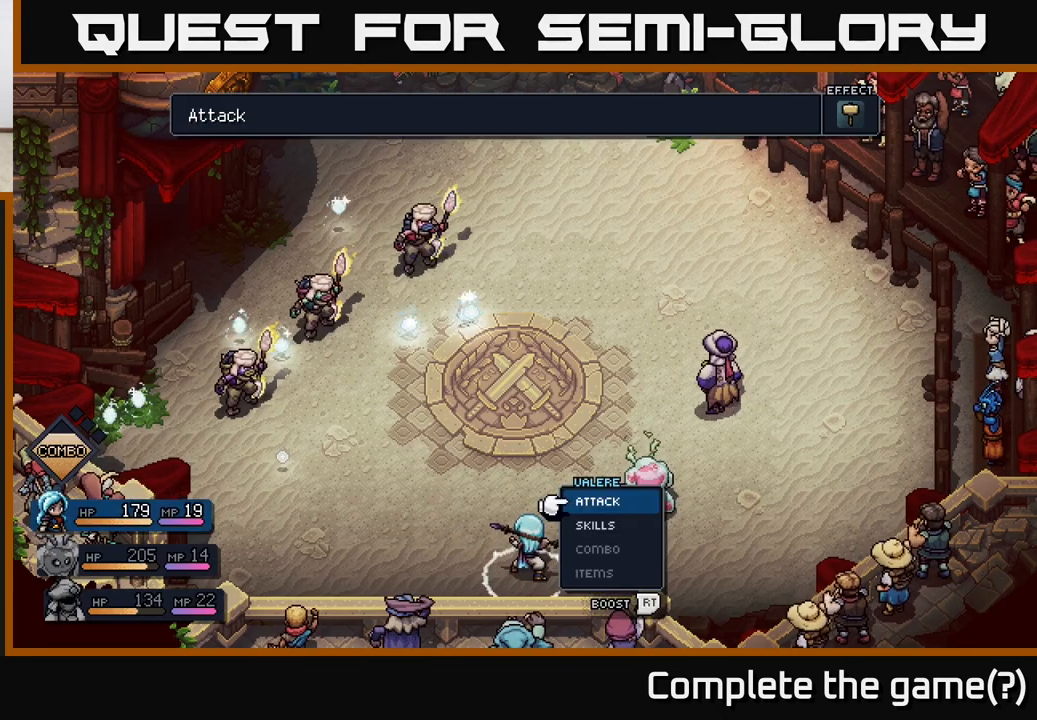
{"buttons": [], "left_stick": "right", "right_stick": "center", "events": [[367, "left_stick", "right"]]}
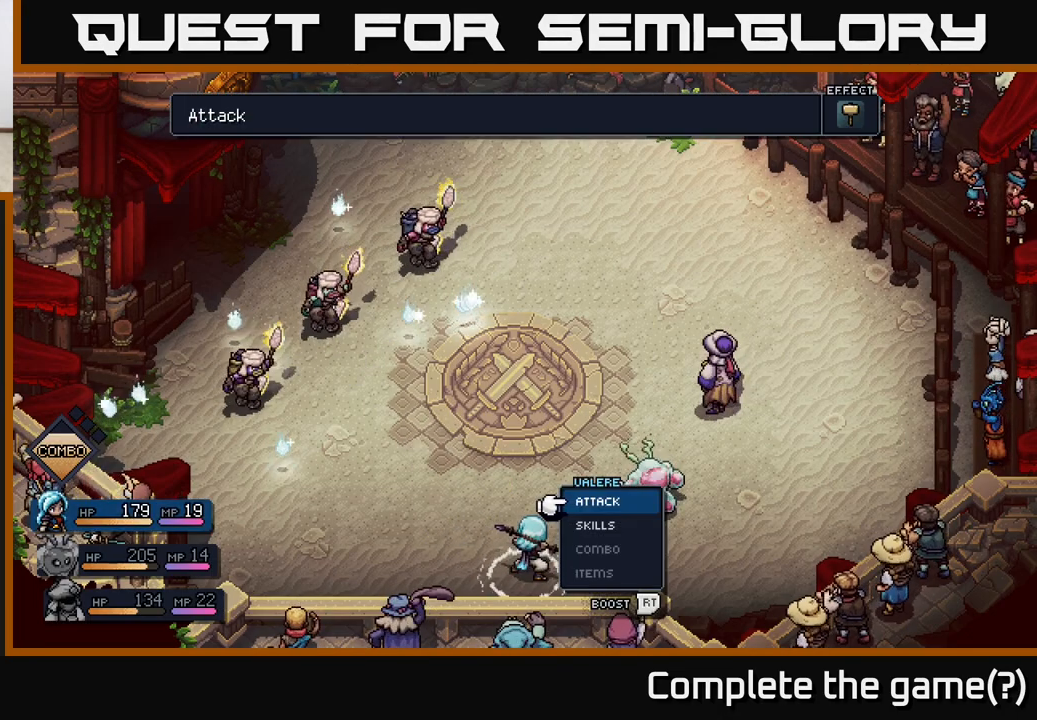
{"buttons": [], "left_stick": "center", "right_stick": "center", "events": [[33, "left_stick", "center"], [333, "A", "down"], [367, "A", "up"]]}
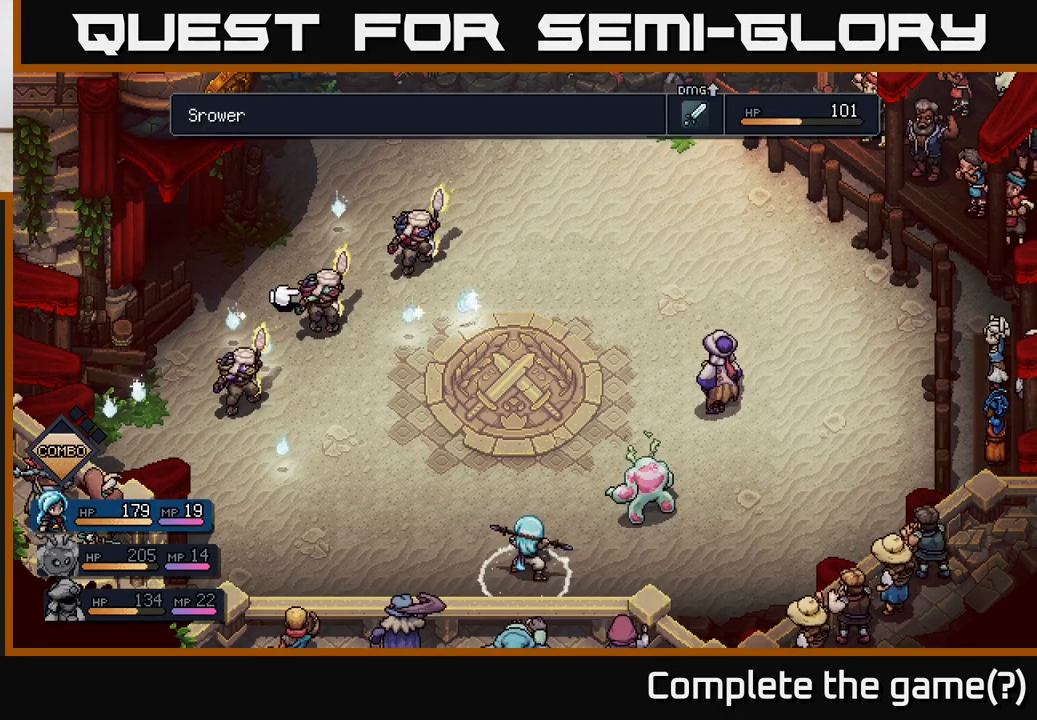
{"buttons": [], "left_stick": "center", "right_stick": "center", "events": [[283, "left_stick", "right"], [450, "left_stick", "center"]]}
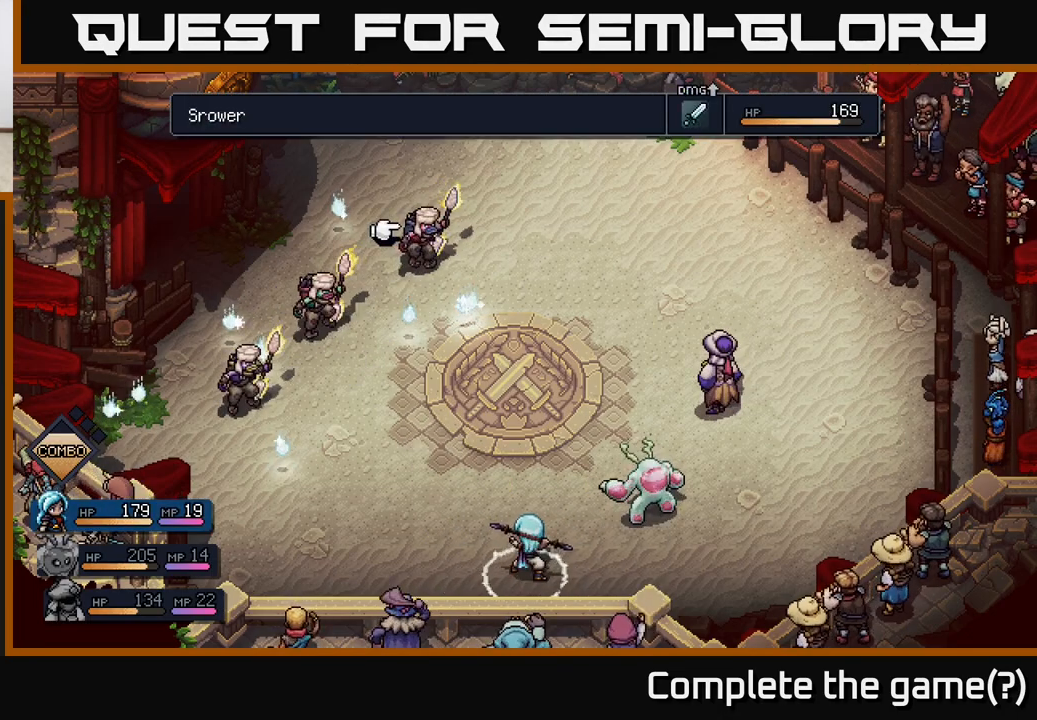
{"buttons": [], "left_stick": "center", "right_stick": "center", "events": [[67, "left_stick", "left"], [250, "left_stick", "center"], [333, "left_stick", "left"], [483, "left_stick", "center"]]}
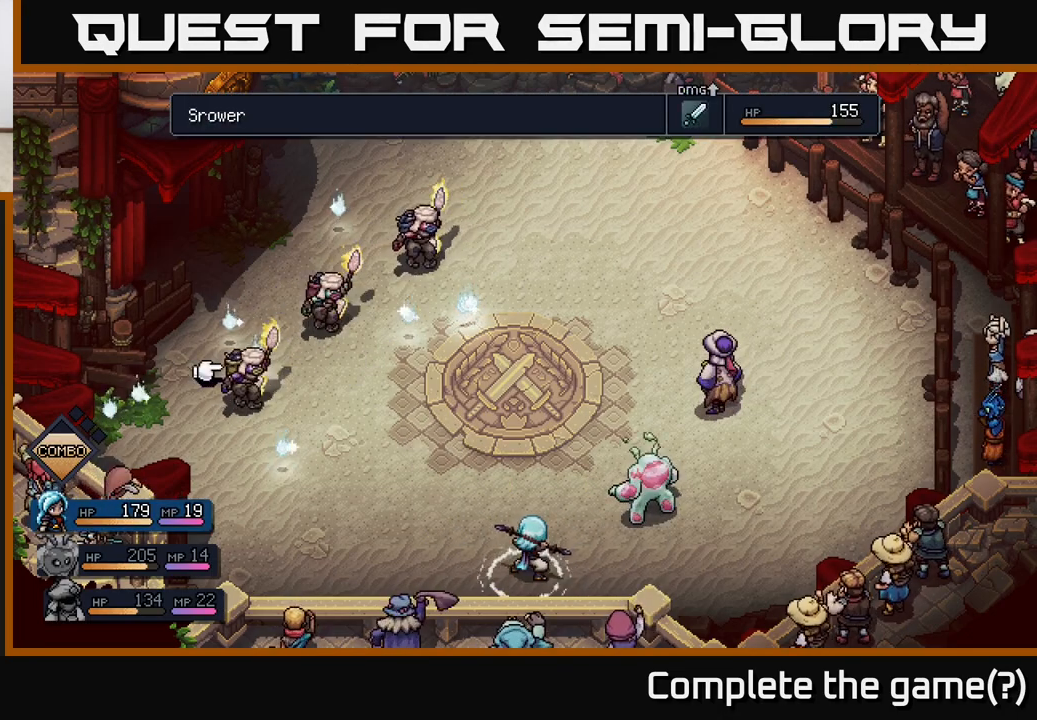
{"buttons": [], "left_stick": "center", "right_stick": "center", "events": []}
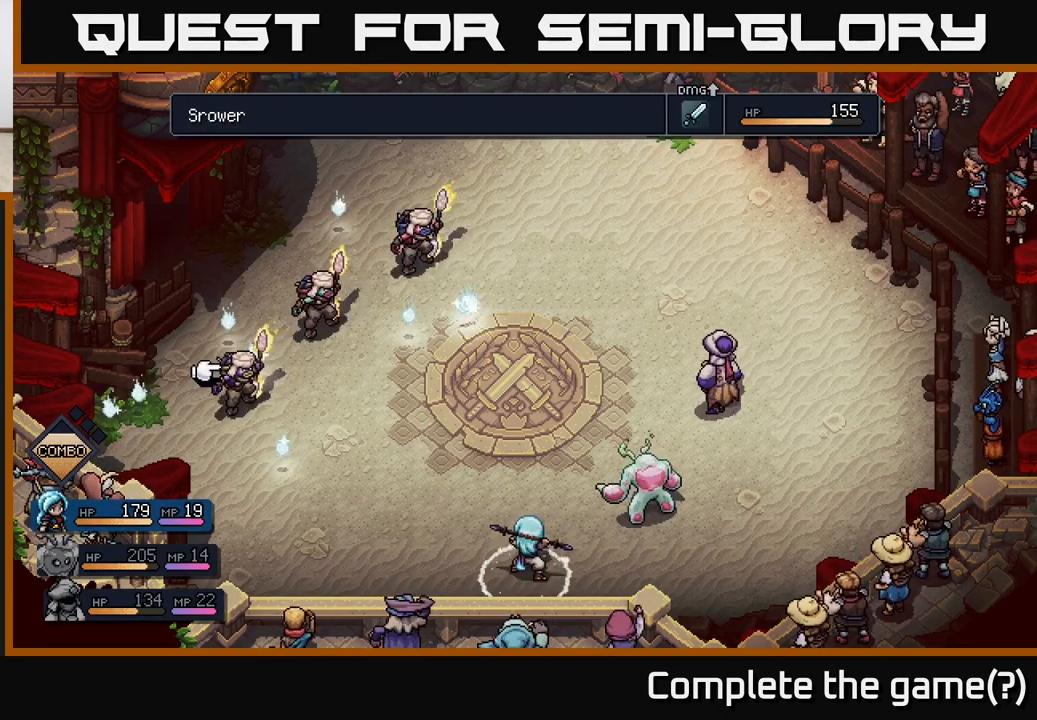
{"buttons": [], "left_stick": "right", "right_stick": "center", "events": [[150, "left_stick", "right"], [300, "left_stick", "center"], [417, "left_stick", "right"]]}
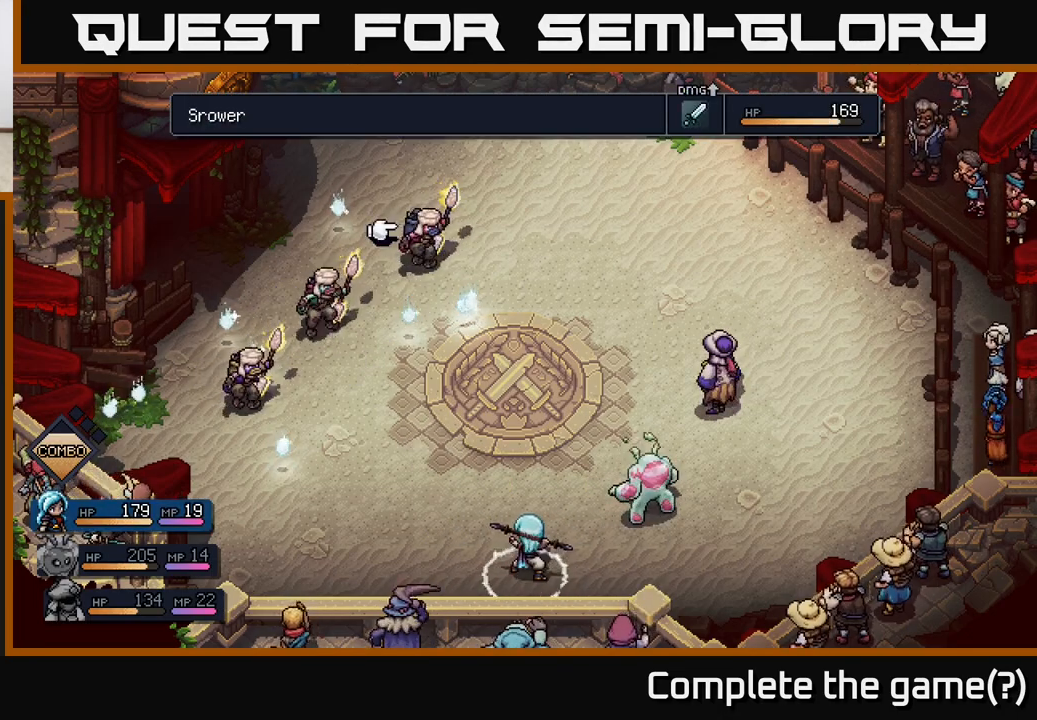
{"buttons": [], "left_stick": "center", "right_stick": "center", "events": [[67, "left_stick", "center"]]}